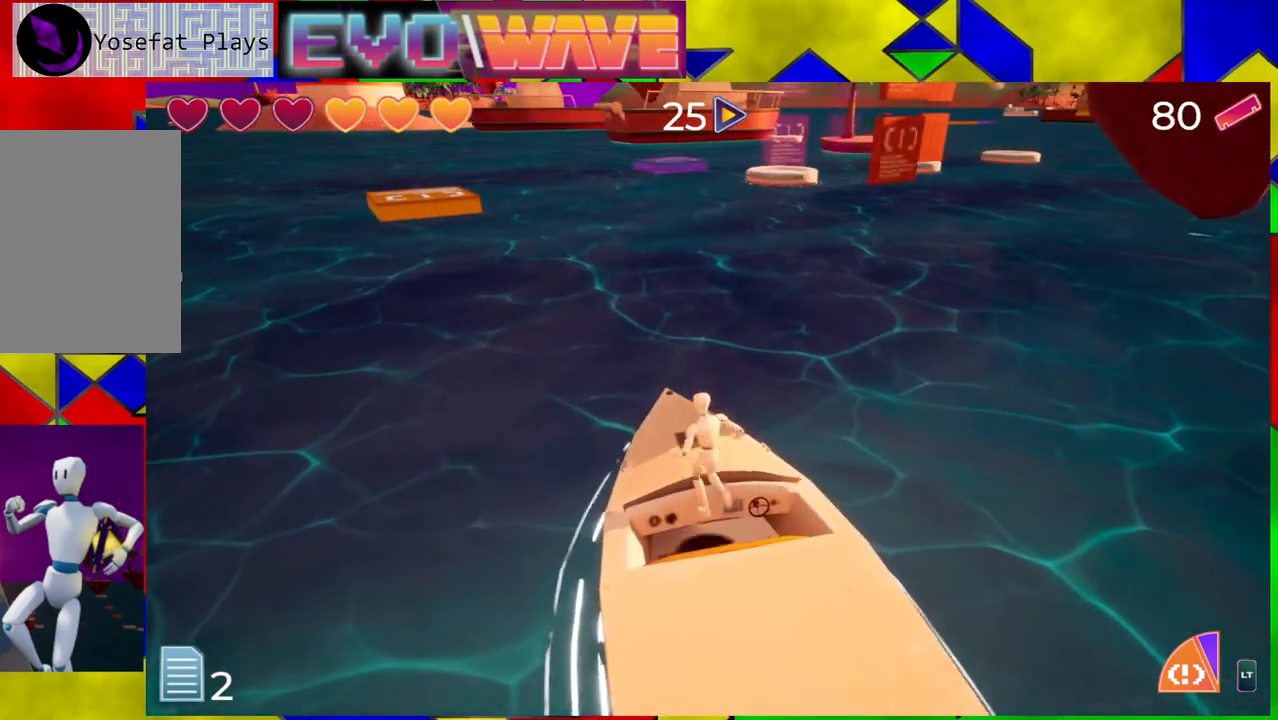
Gameplay with a controller (Nintendo layout); each line is a JSON object with the inputs held at the frame after it. "events" lists button and stick changes between this image and that frame as [ms after this image, input, new state], when the widget could be followed in between. Not read: L3 R3.
{"buttons": [], "left_stick": "center", "right_stick": "left", "events": [[400, "right_stick", "left"]]}
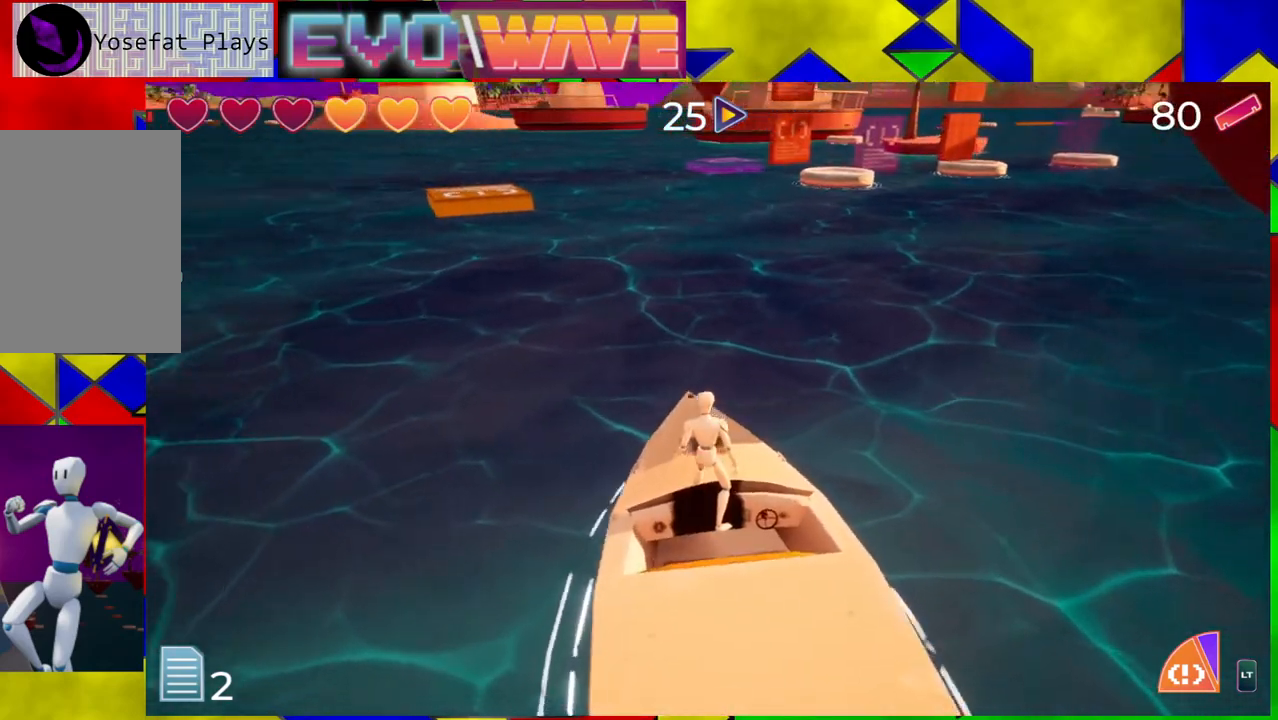
{"buttons": [], "left_stick": "up", "right_stick": "center", "events": [[83, "right_stick", "center"], [167, "left_stick", "up"]]}
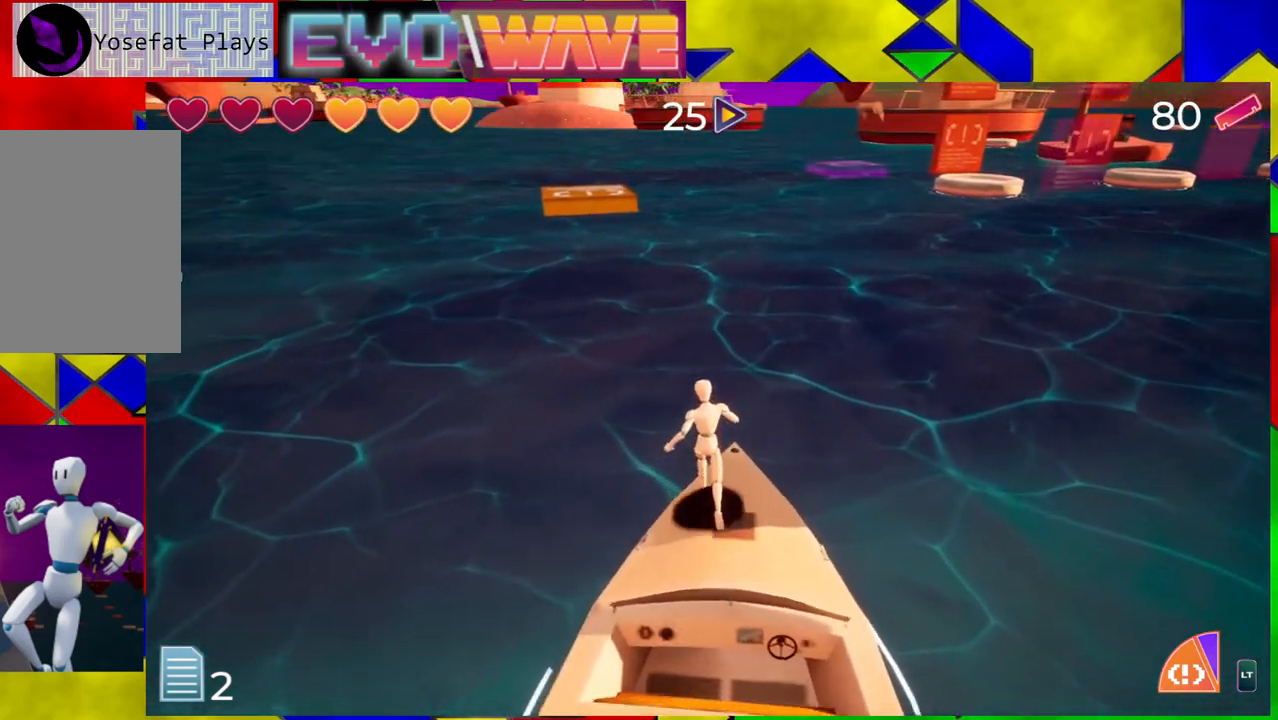
{"buttons": ["B"], "left_stick": "up-left", "right_stick": "center", "events": [[100, "B", "down"], [133, "left_stick", "up-left"]]}
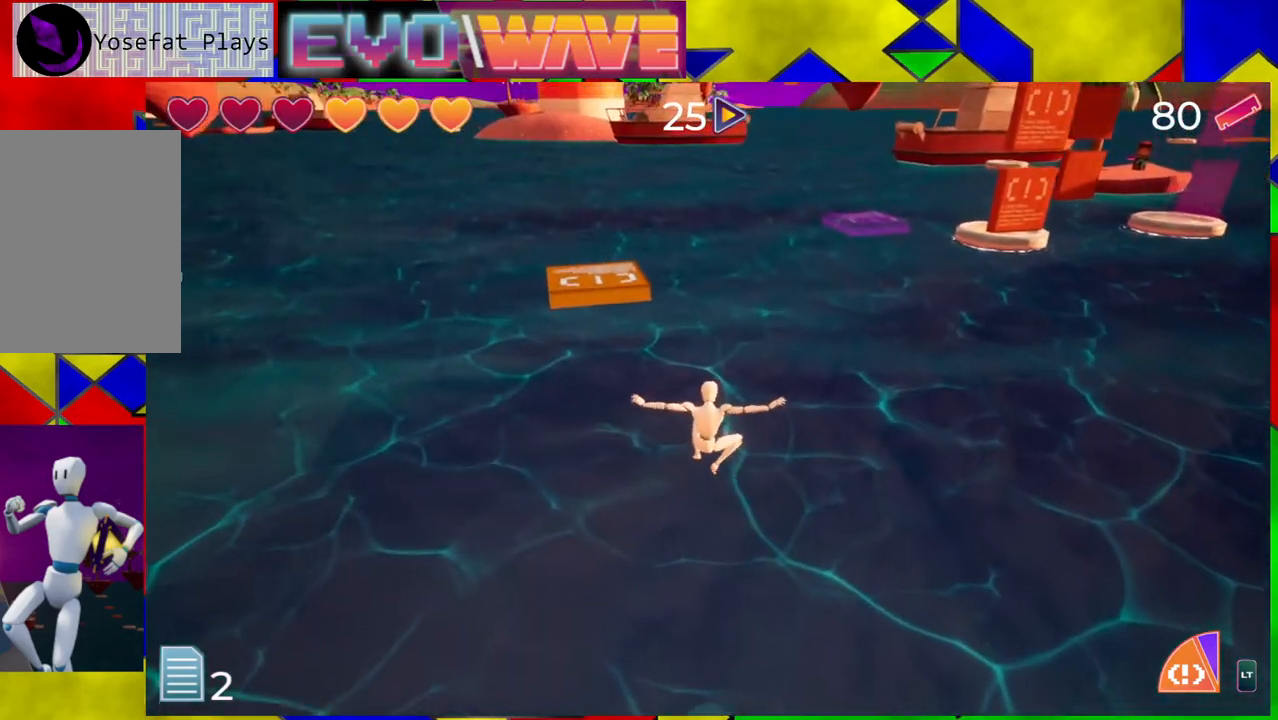
{"buttons": ["B", "Y"], "left_stick": "up-left", "right_stick": "center", "events": [[167, "Y", "down"]]}
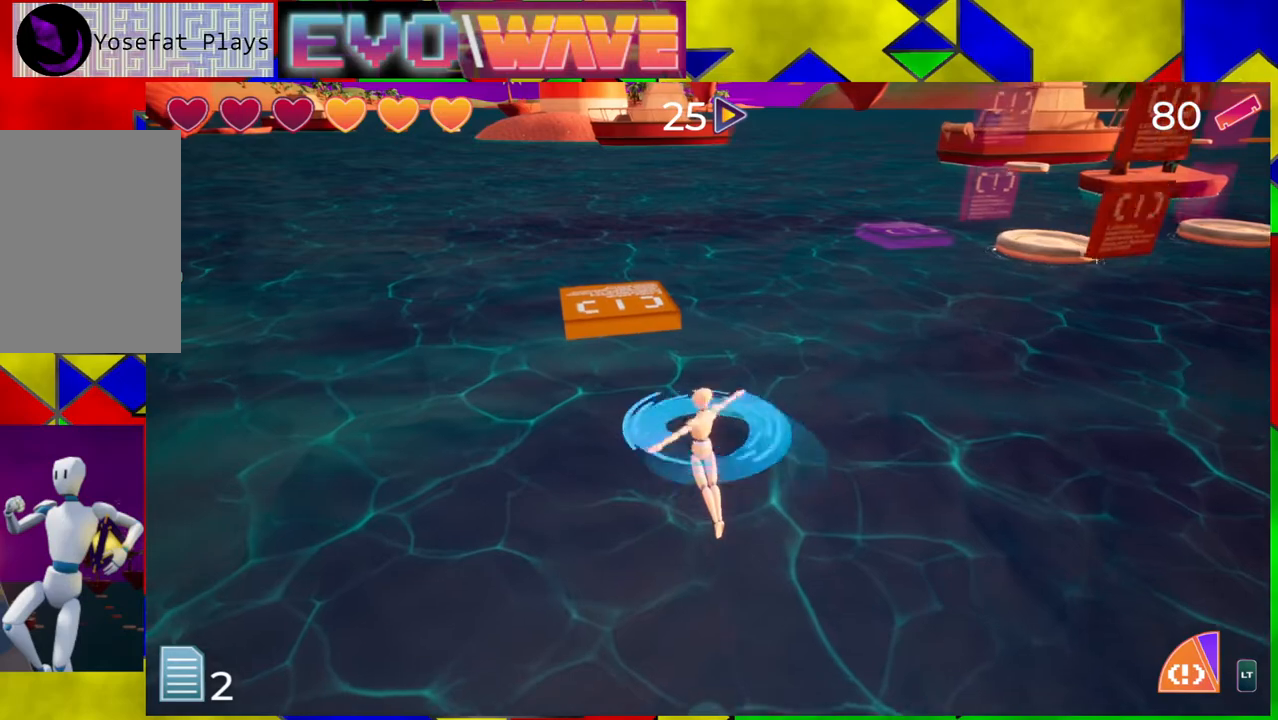
{"buttons": [], "left_stick": "up-left", "right_stick": "center", "events": [[300, "Y", "up"], [350, "B", "up"]]}
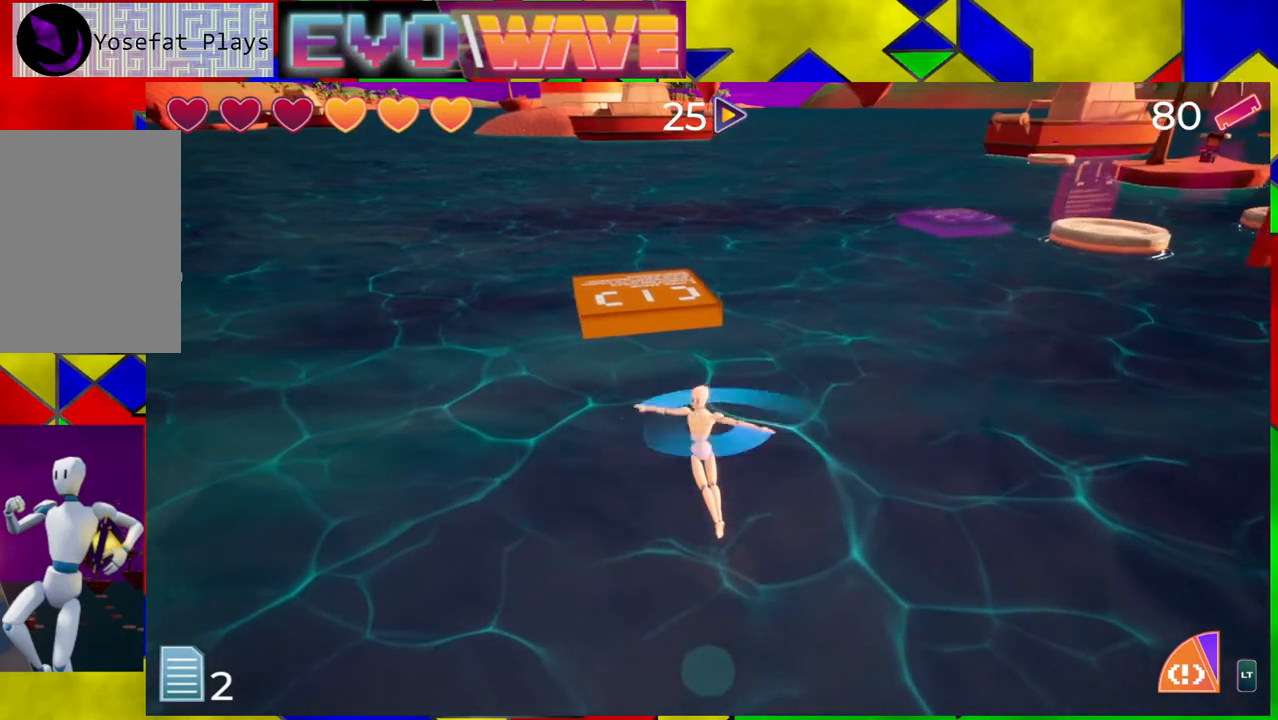
{"buttons": ["B"], "left_stick": "up-left", "right_stick": "center", "events": [[67, "B", "down"]]}
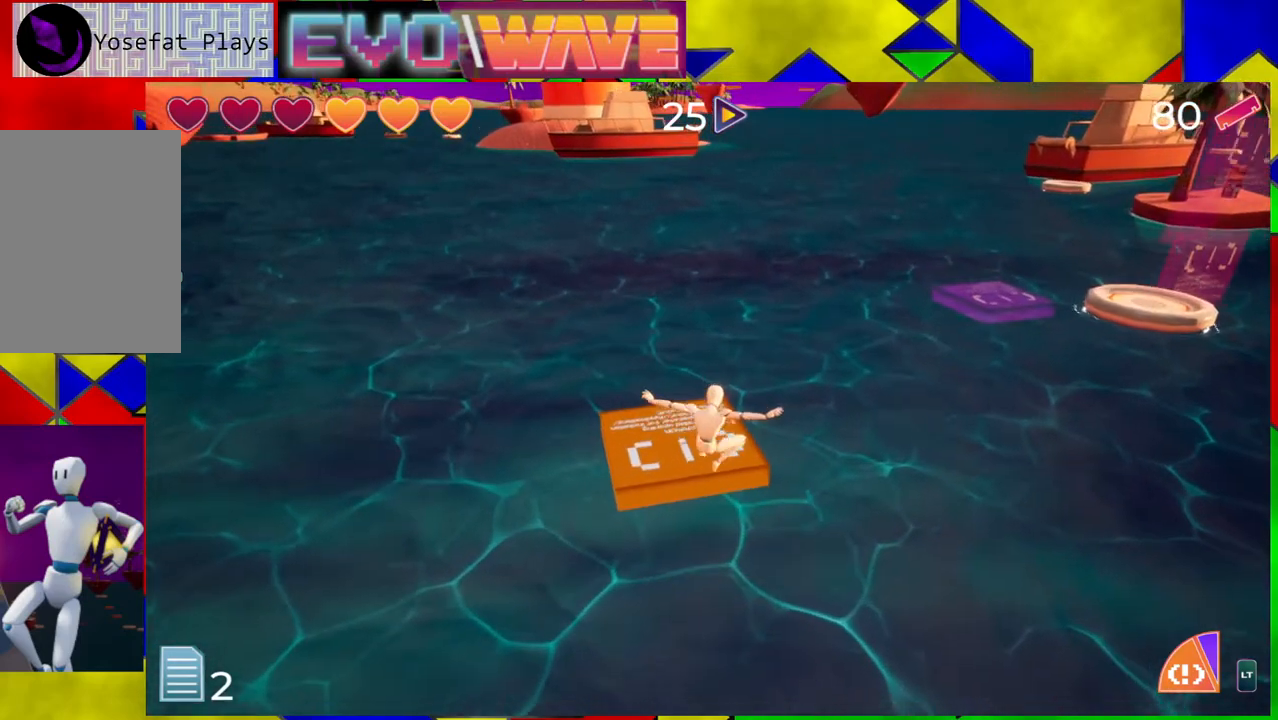
{"buttons": [], "left_stick": "up", "right_stick": "center", "events": [[100, "Y", "down"], [133, "left_stick", "up"], [400, "Y", "up"], [433, "B", "up"]]}
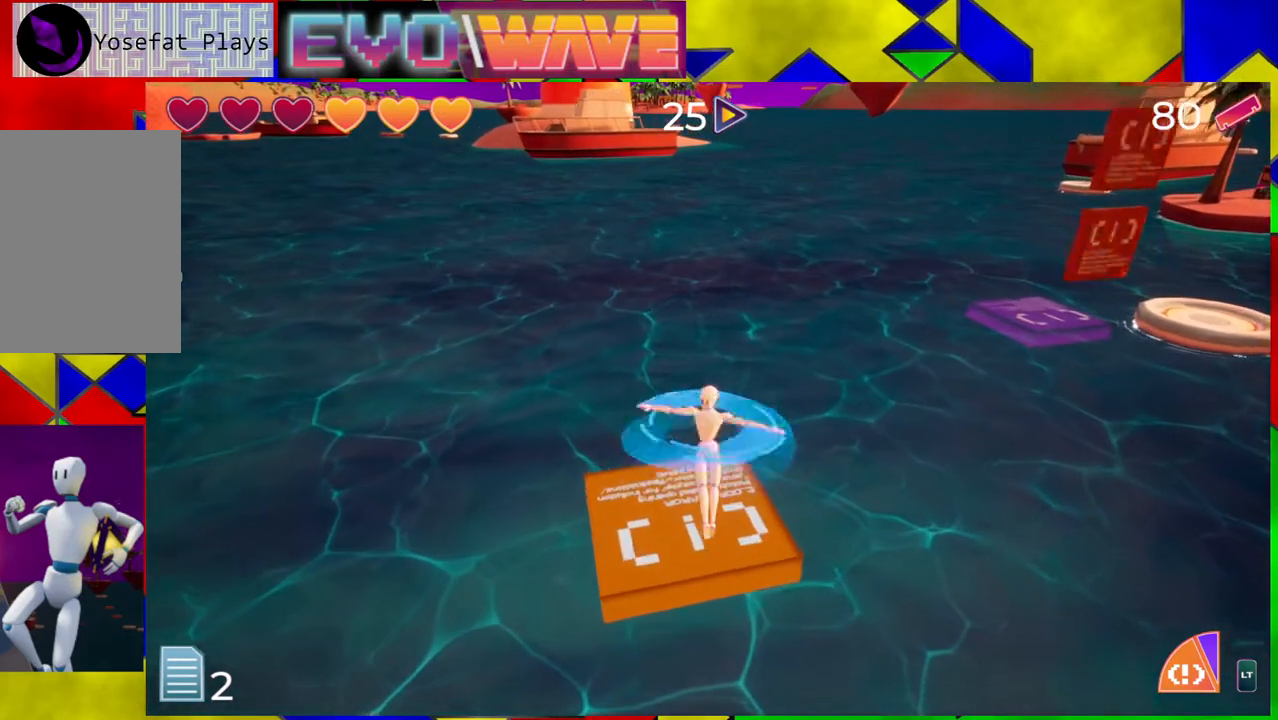
{"buttons": [], "left_stick": "up-left", "right_stick": "right", "events": [[183, "left_stick", "up-left"], [367, "right_stick", "right"]]}
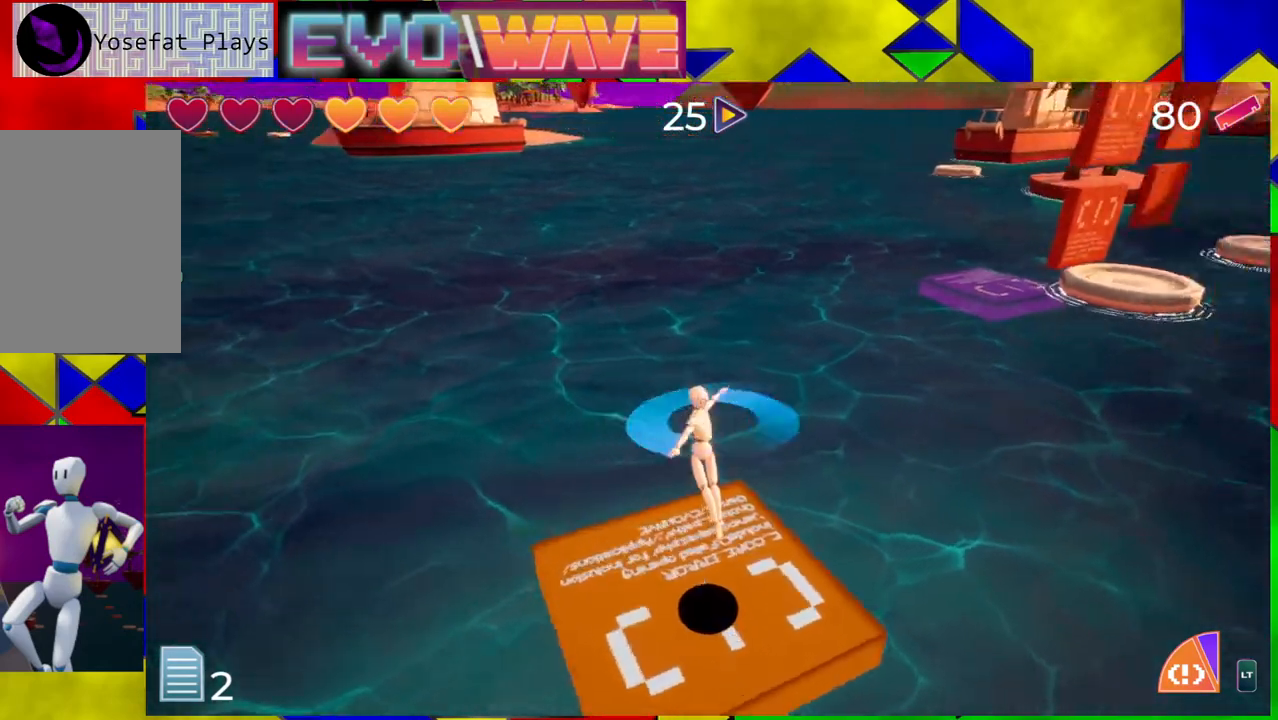
{"buttons": [], "left_stick": "center", "right_stick": "center", "events": [[133, "left_stick", "center"], [283, "right_stick", "center"]]}
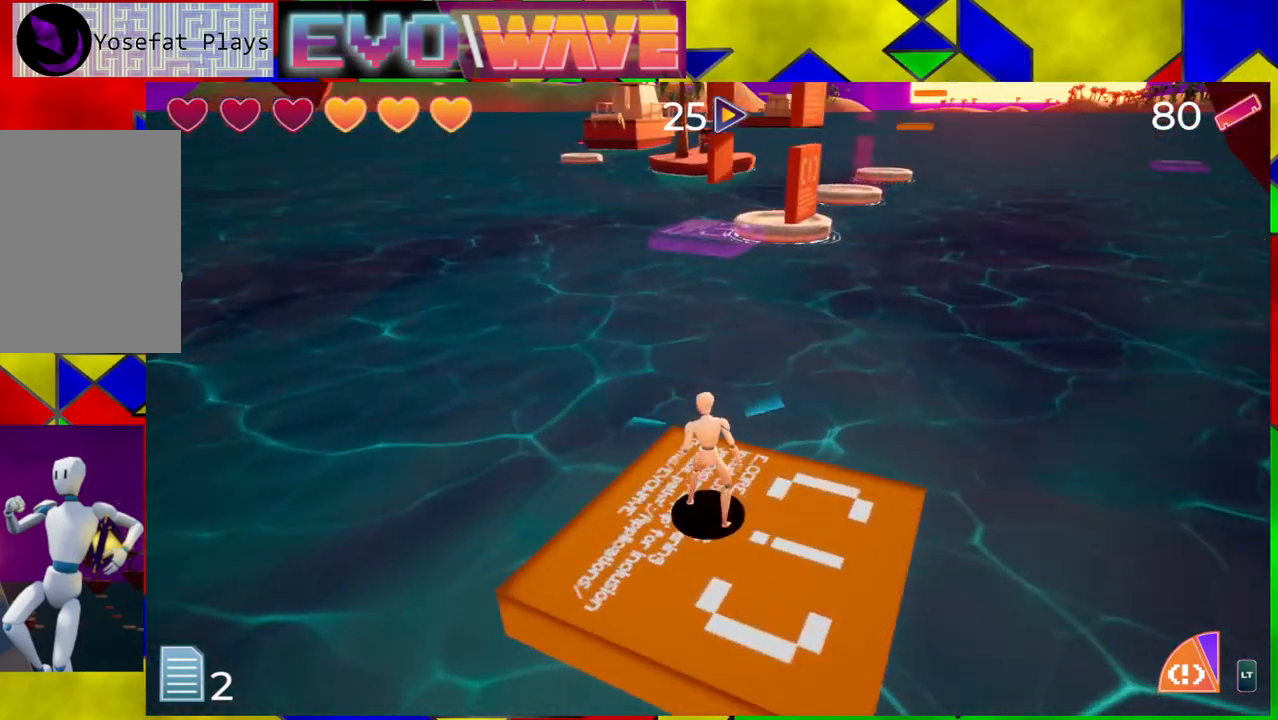
{"buttons": [], "left_stick": "center", "right_stick": "center", "events": [[300, "right_stick", "right"], [467, "right_stick", "center"]]}
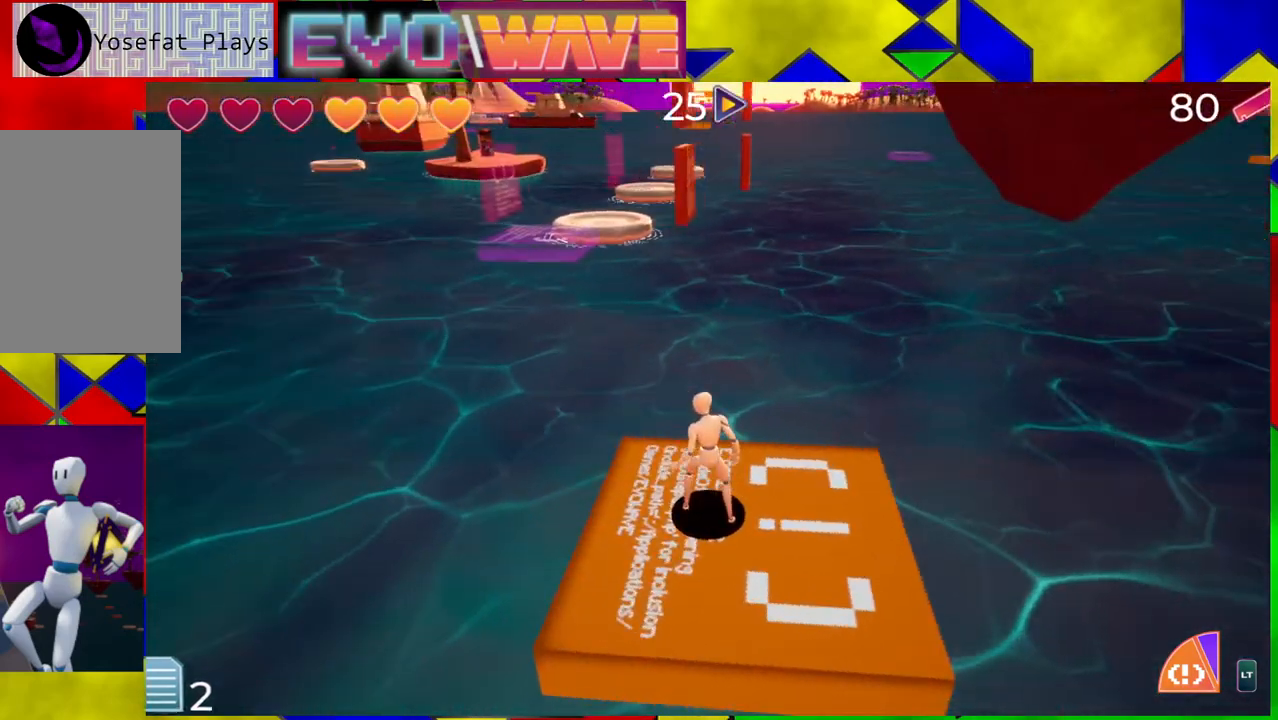
{"buttons": [], "left_stick": "center", "right_stick": "center", "events": []}
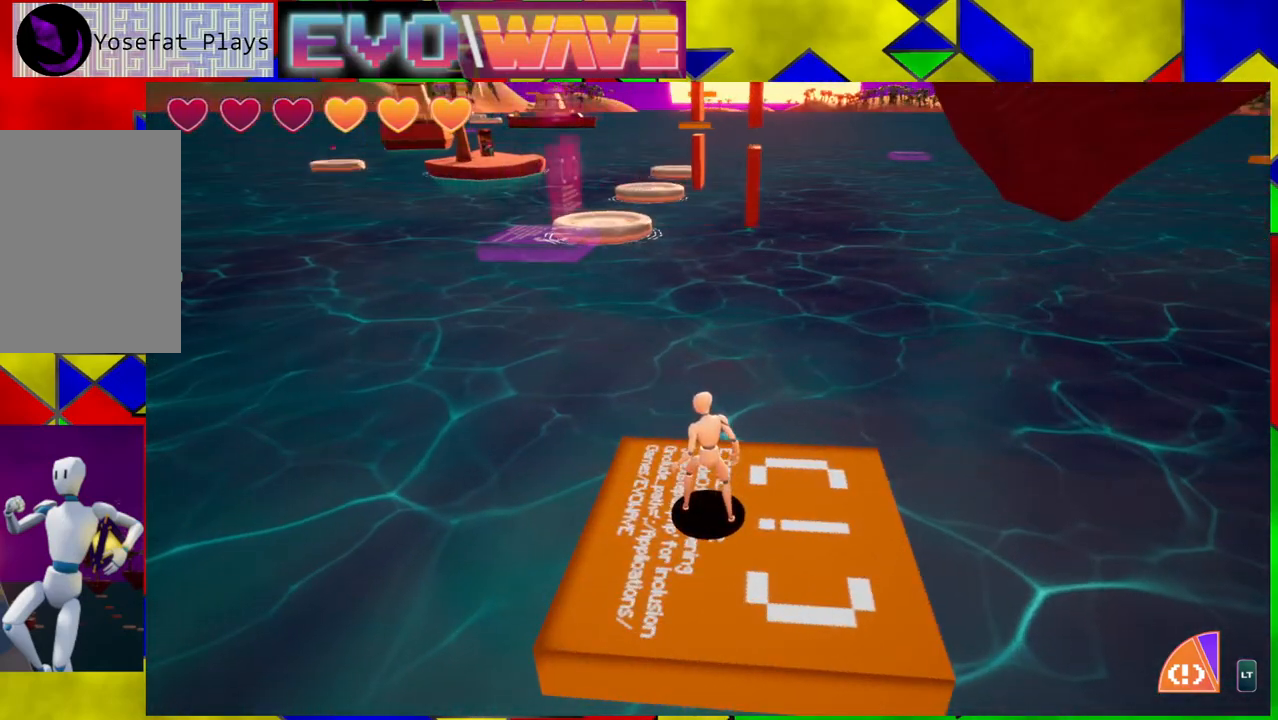
{"buttons": [], "left_stick": "center", "right_stick": "up-right", "events": [[83, "right_stick", "right"], [217, "right_stick", "up-right"]]}
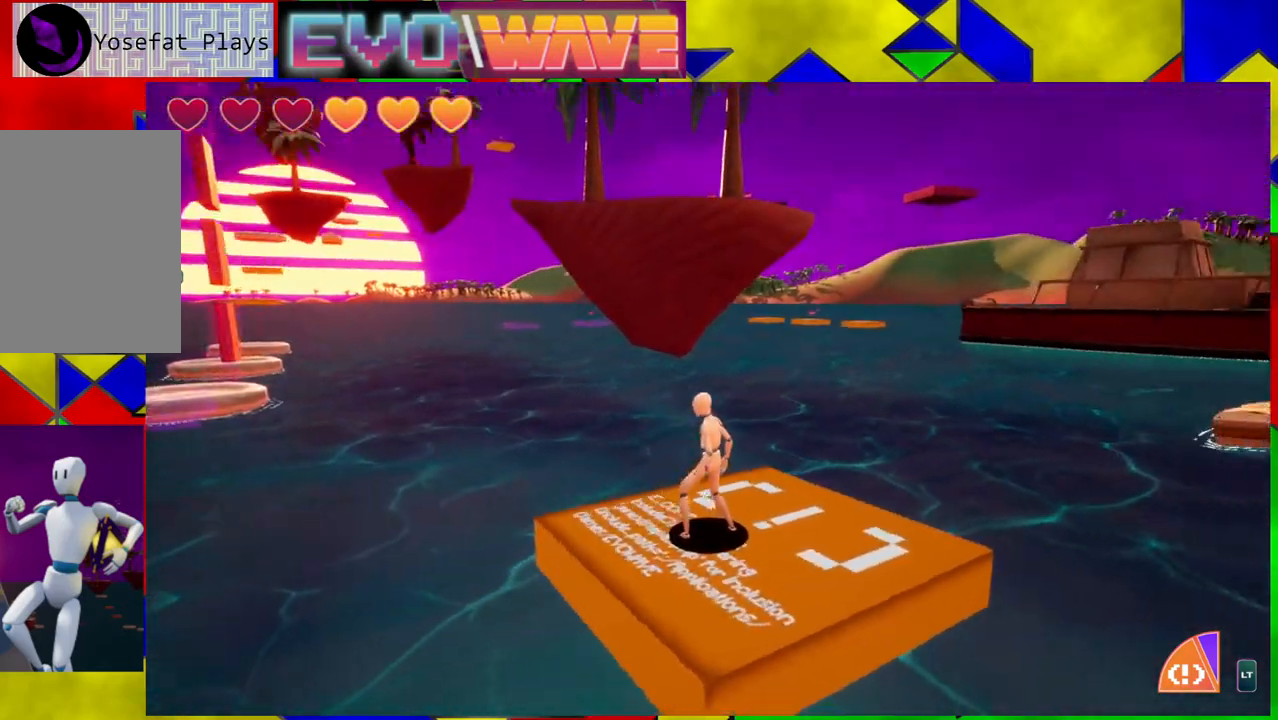
{"buttons": [], "left_stick": "center", "right_stick": "center", "events": [[100, "right_stick", "right"], [250, "right_stick", "center"]]}
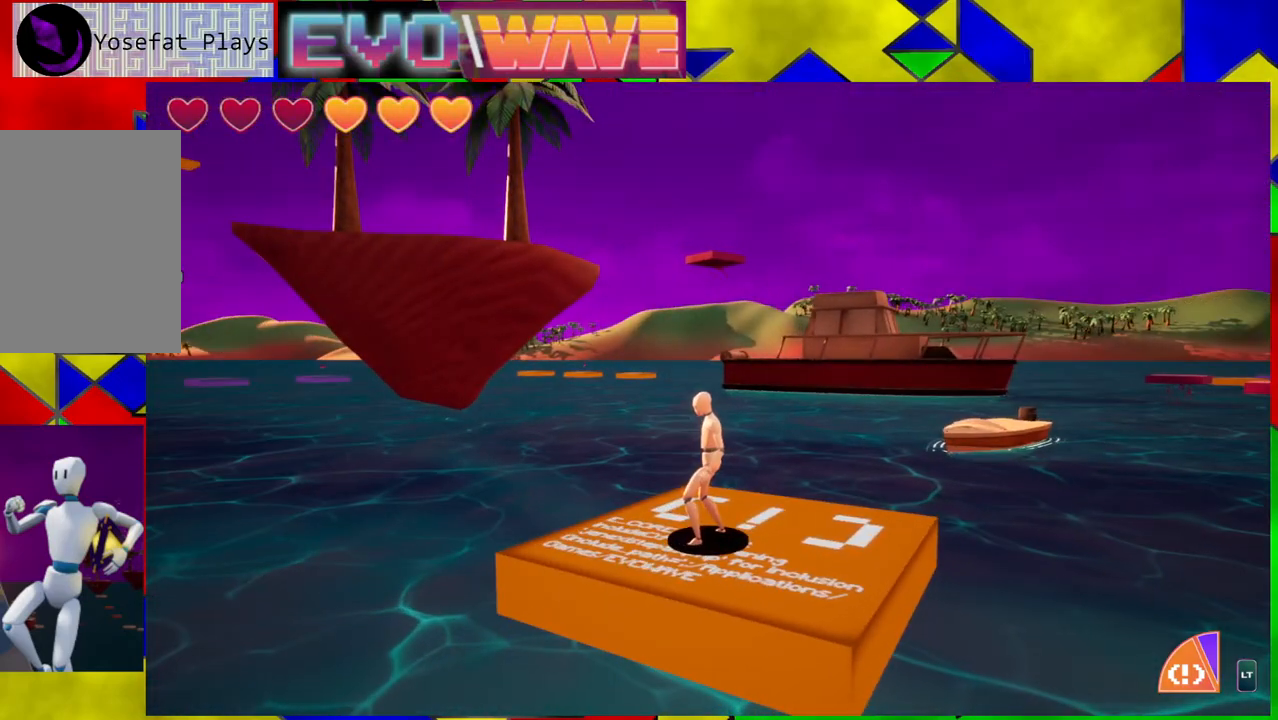
{"buttons": [], "left_stick": "center", "right_stick": "center", "events": []}
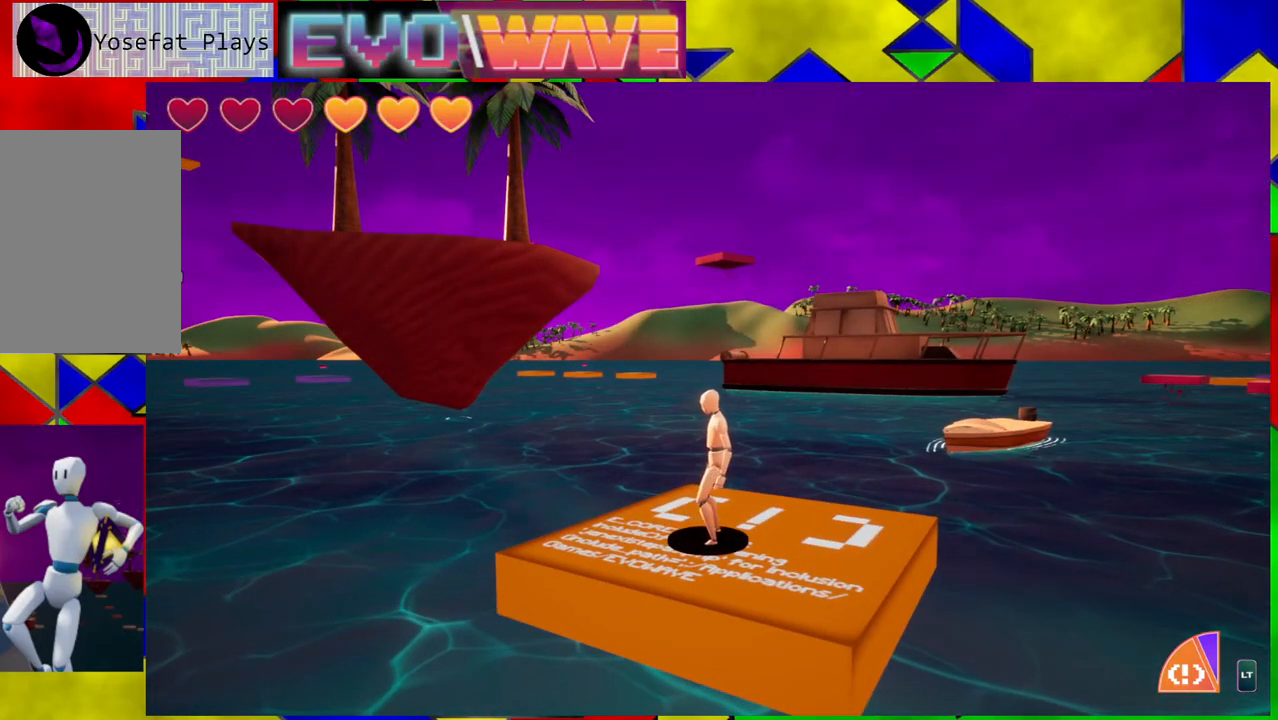
{"buttons": [], "left_stick": "center", "right_stick": "center", "events": []}
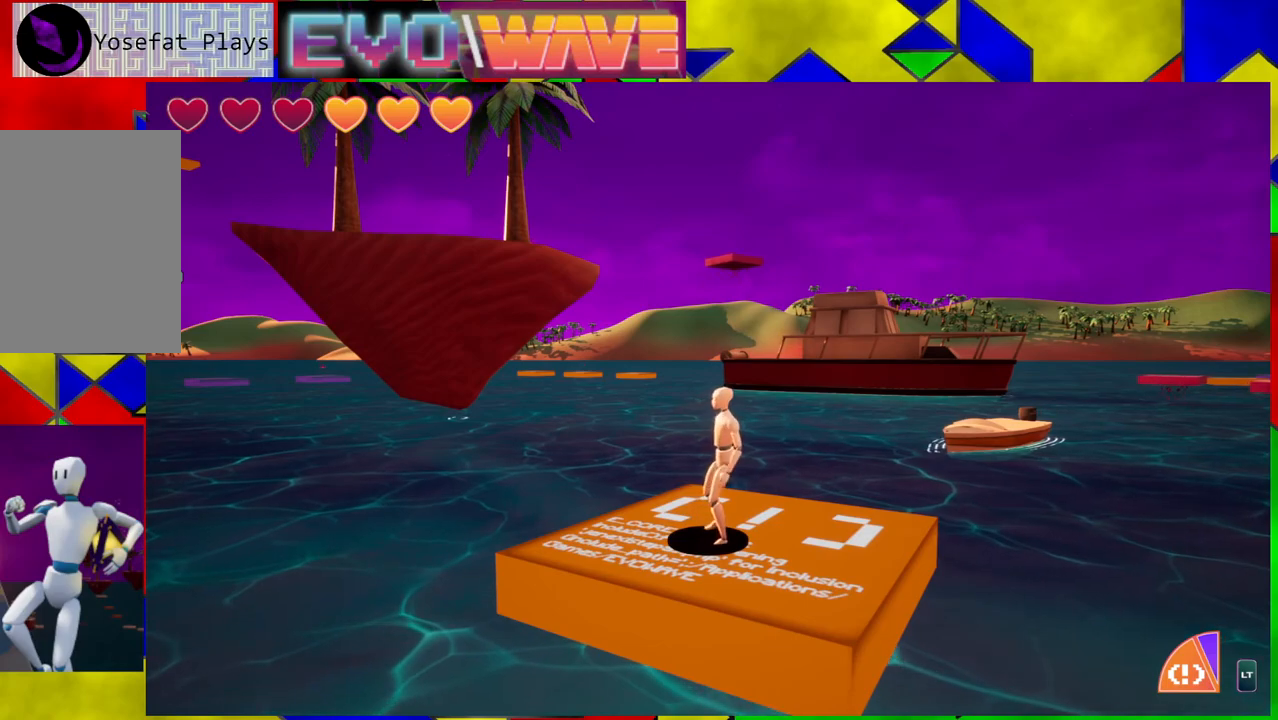
{"buttons": [], "left_stick": "center", "right_stick": "center", "events": [[50, "right_stick", "down"], [233, "right_stick", "down-right"], [400, "right_stick", "center"]]}
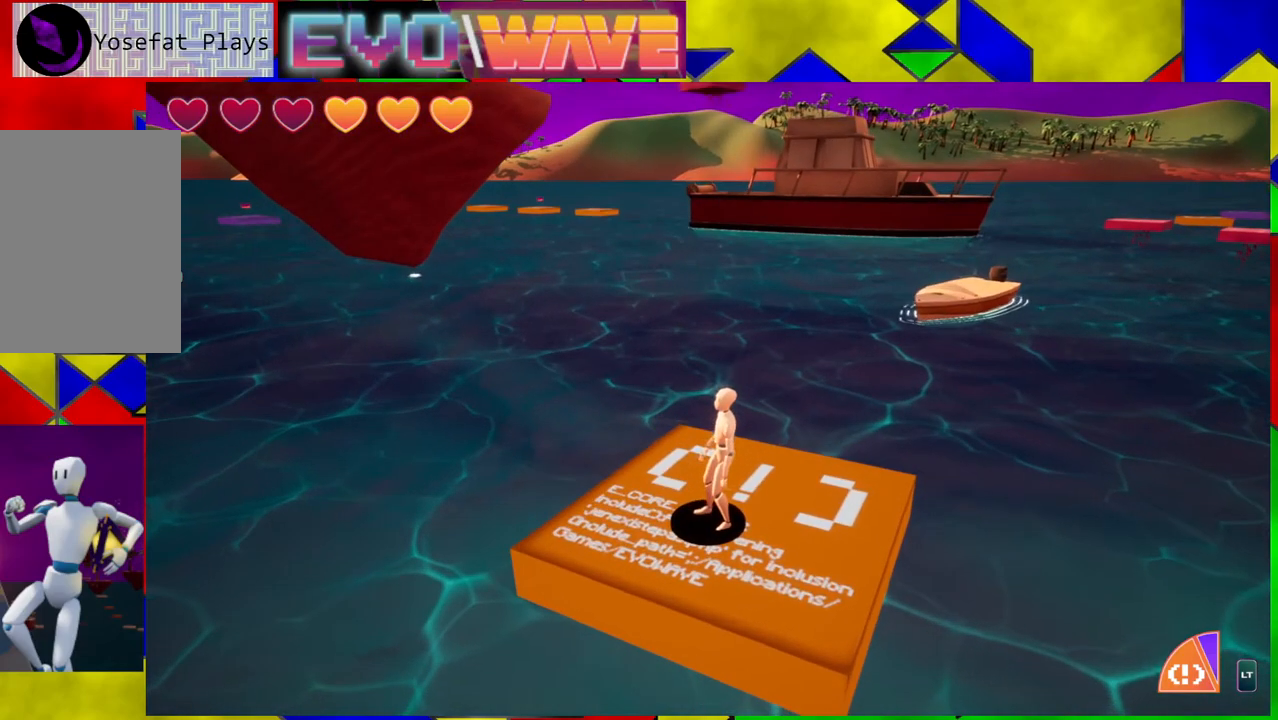
{"buttons": [], "left_stick": "center", "right_stick": "left", "events": [[300, "right_stick", "left"]]}
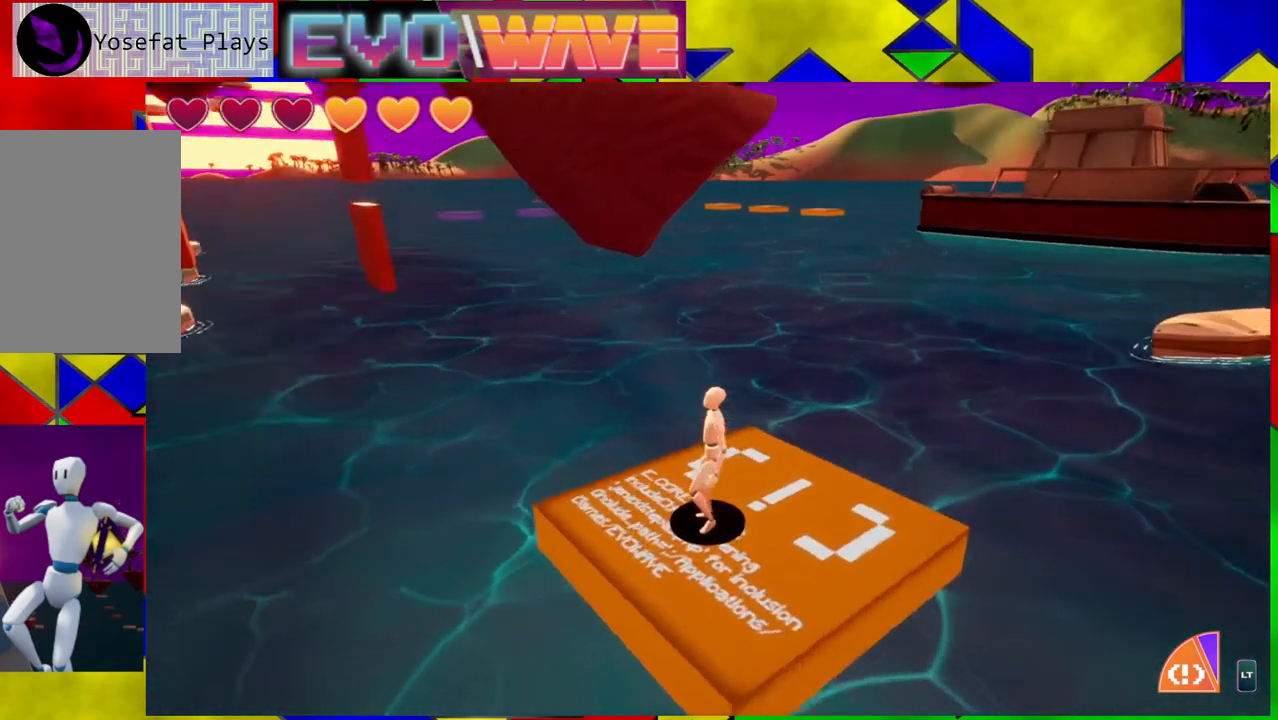
{"buttons": [], "left_stick": "center", "right_stick": "center", "events": [[500, "right_stick", "center"]]}
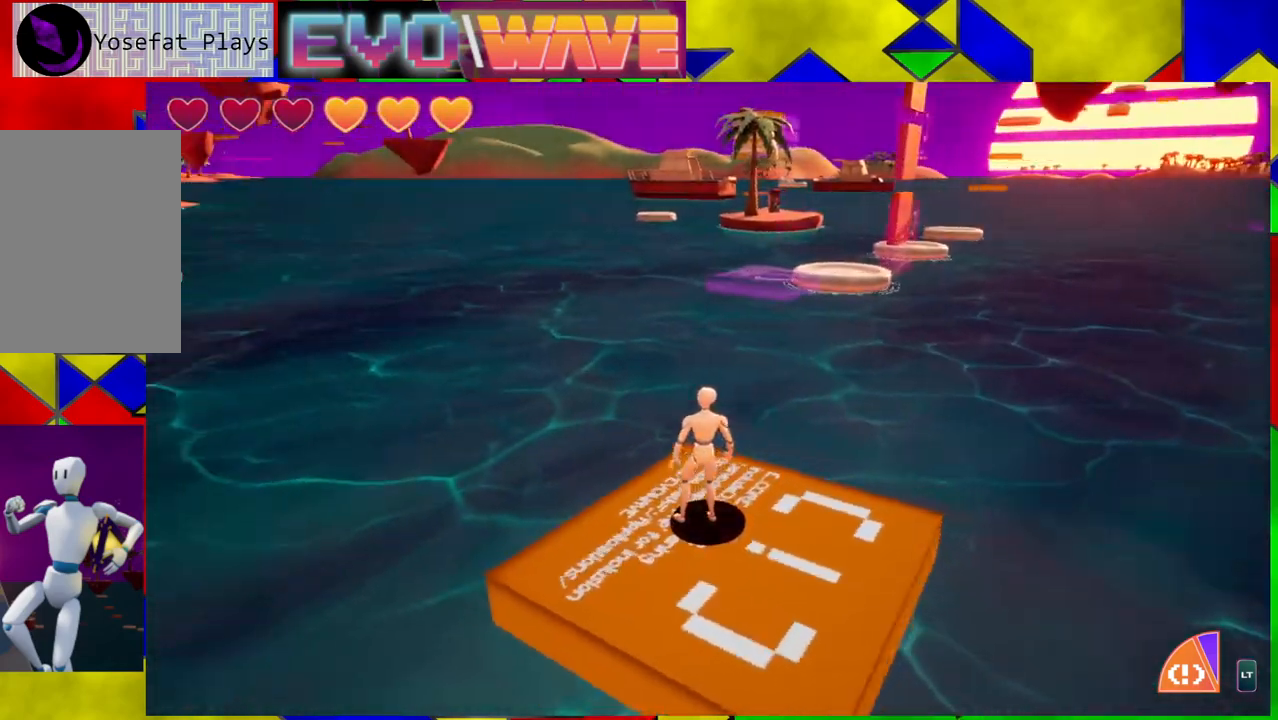
{"buttons": ["B"], "left_stick": "up", "right_stick": "center", "events": [[300, "left_stick", "up"], [500, "B", "down"]]}
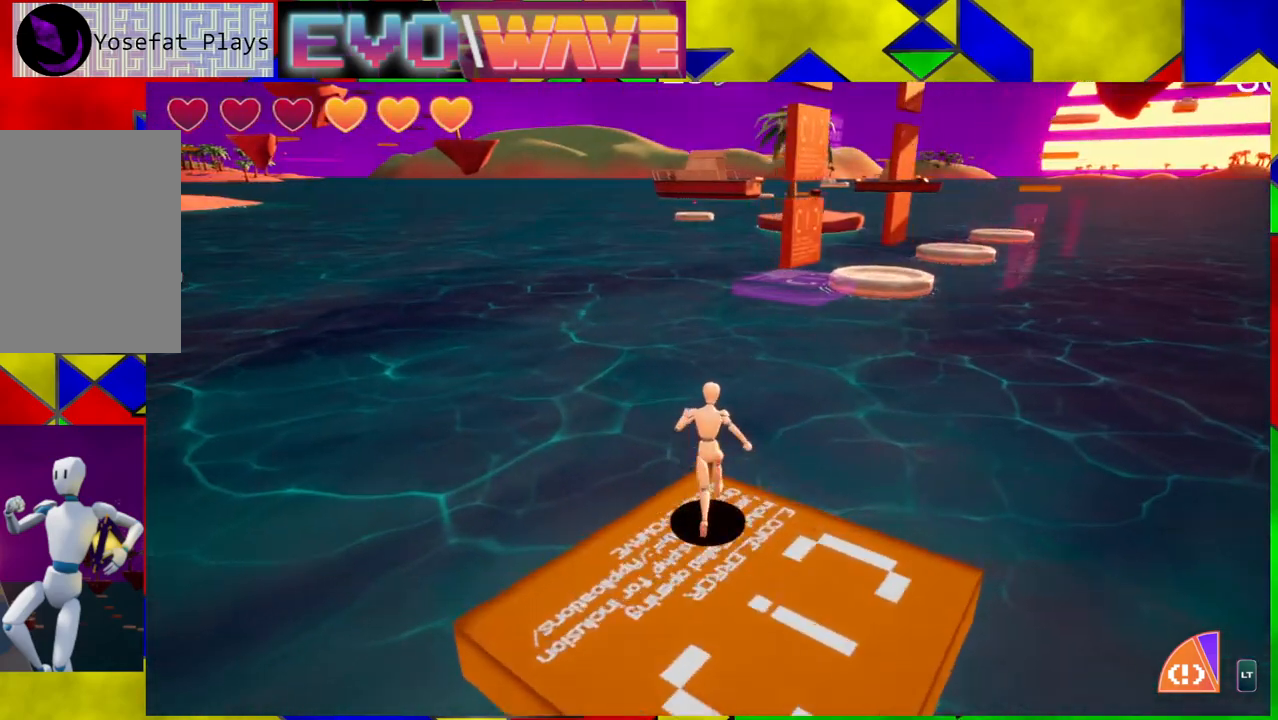
{"buttons": ["B"], "left_stick": "up", "right_stick": "center", "events": []}
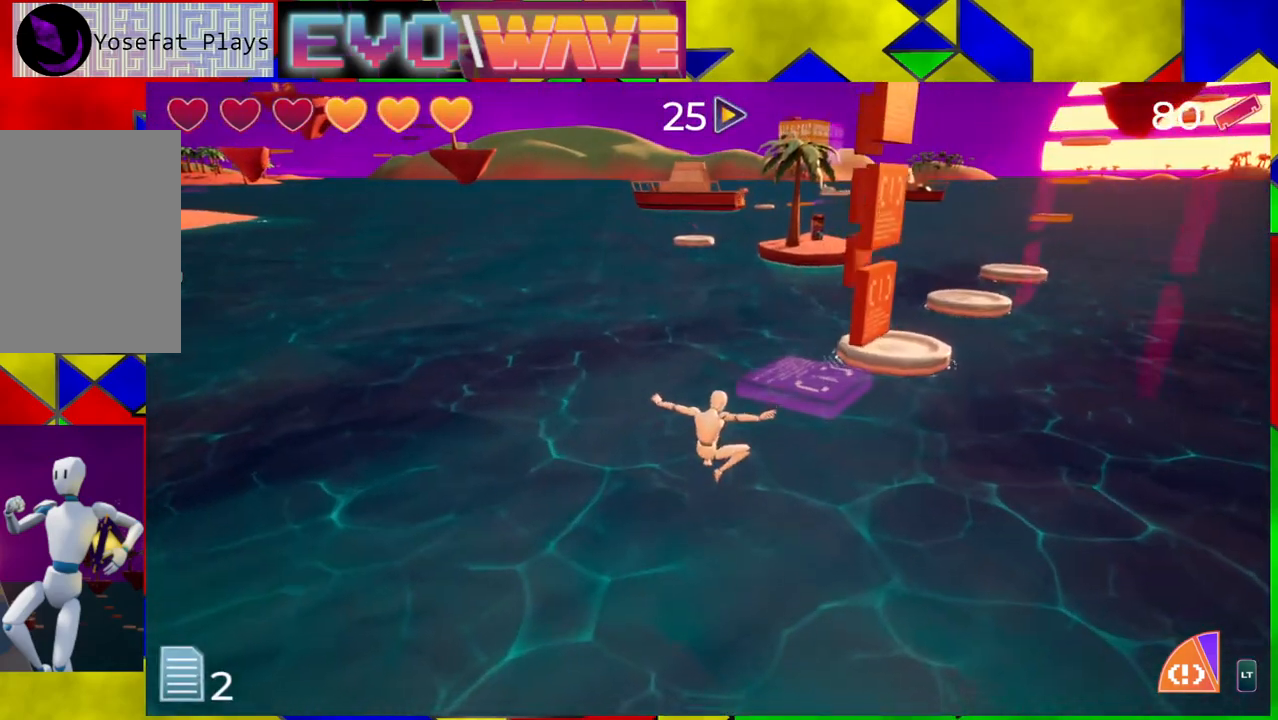
{"buttons": [], "left_stick": "up", "right_stick": "center", "events": [[67, "Y", "down"], [300, "Y", "up"], [350, "B", "up"]]}
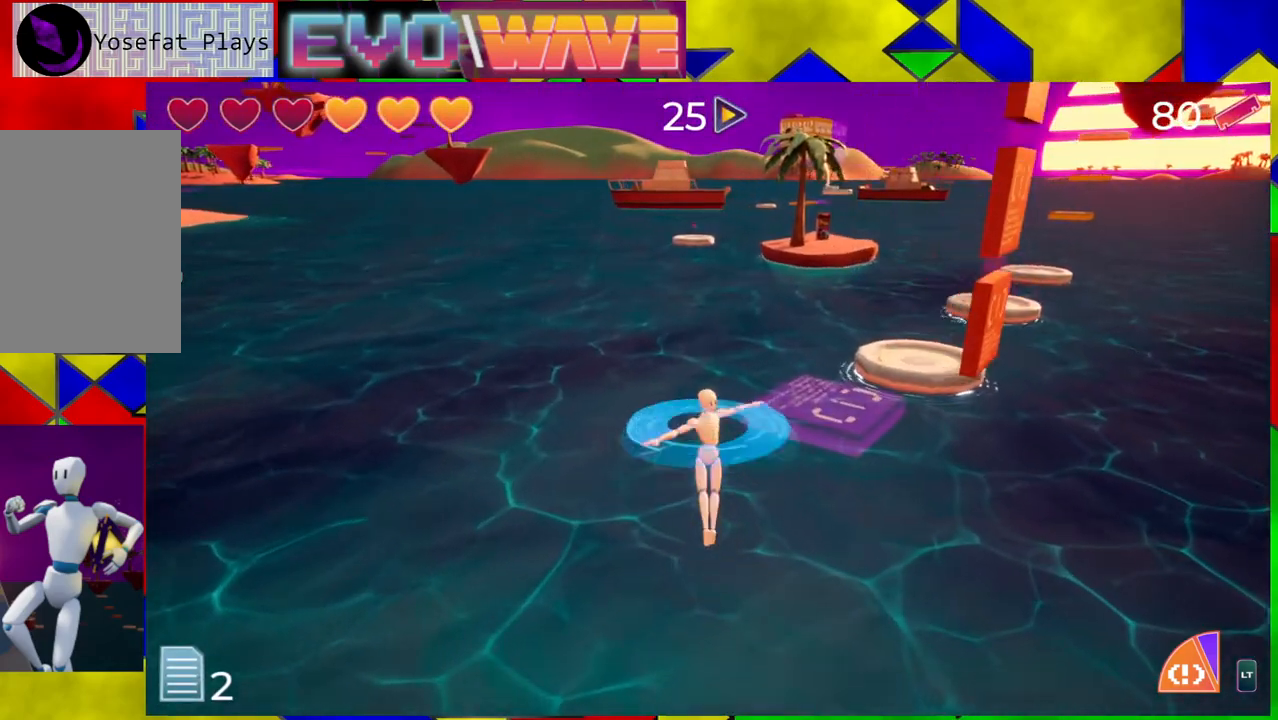
{"buttons": ["B"], "left_stick": "up-right", "right_stick": "center", "events": [[50, "L2", "down"], [150, "L2", "up"], [367, "B", "down"], [367, "left_stick", "up-right"]]}
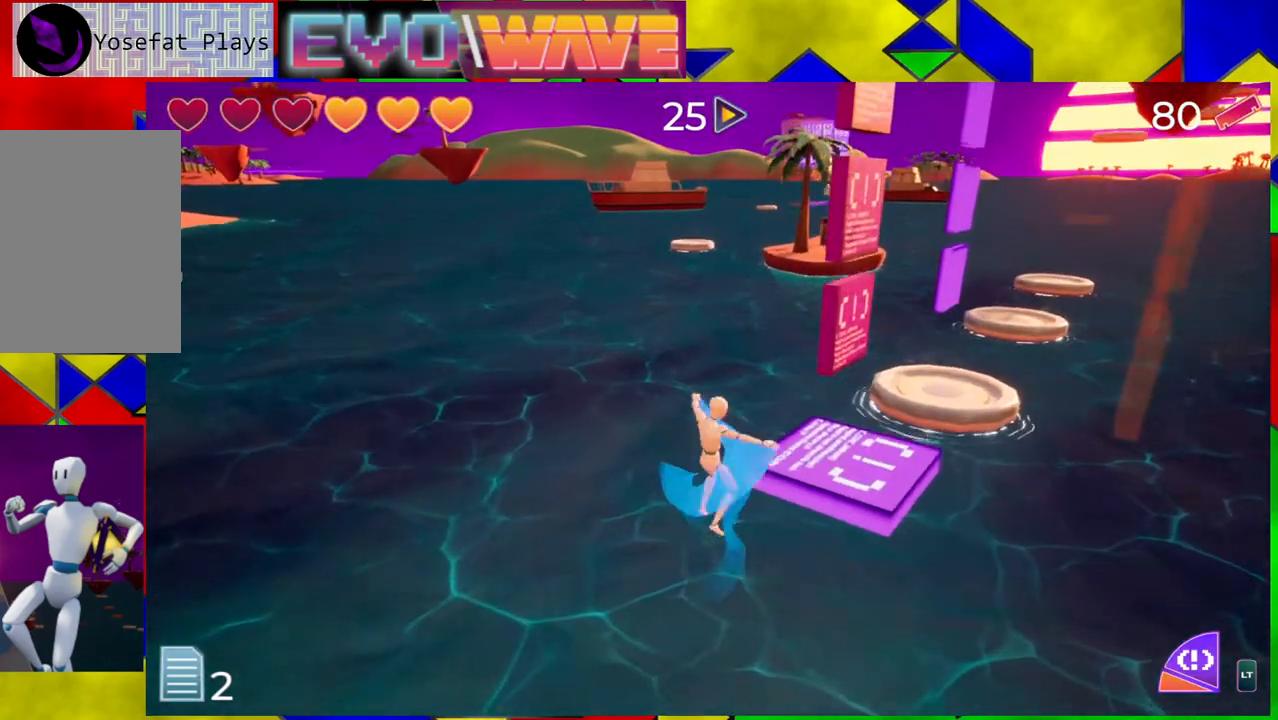
{"buttons": ["B", "Y"], "left_stick": "up-right", "right_stick": "center", "events": [[500, "Y", "down"]]}
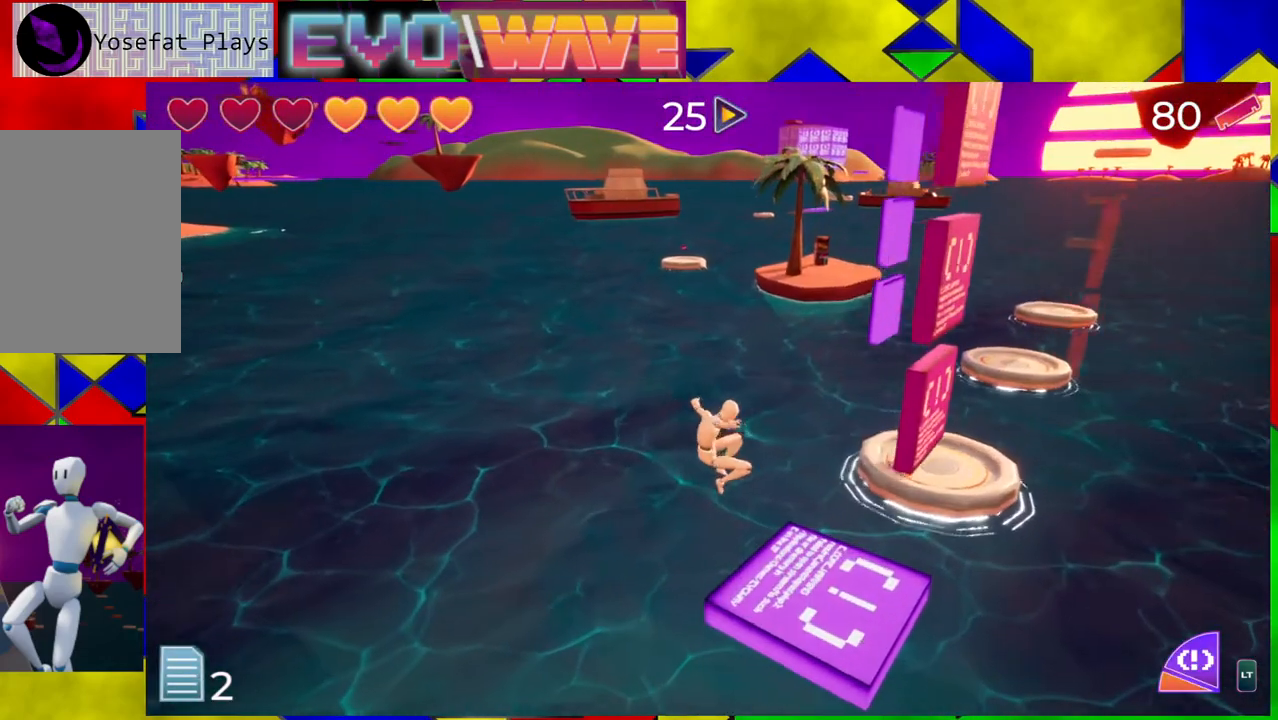
{"buttons": [], "left_stick": "up-right", "right_stick": "center", "events": [[217, "Y", "up"], [250, "B", "up"]]}
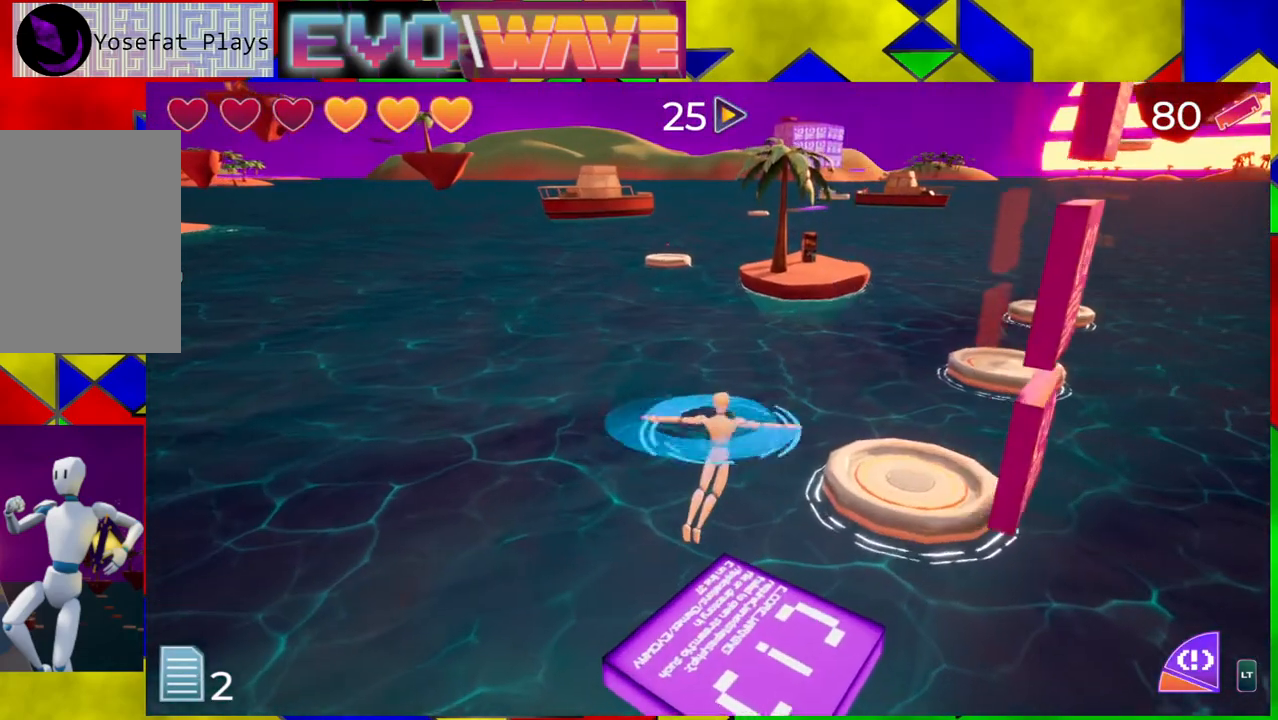
{"buttons": [], "left_stick": "center", "right_stick": "center", "events": [[267, "left_stick", "center"]]}
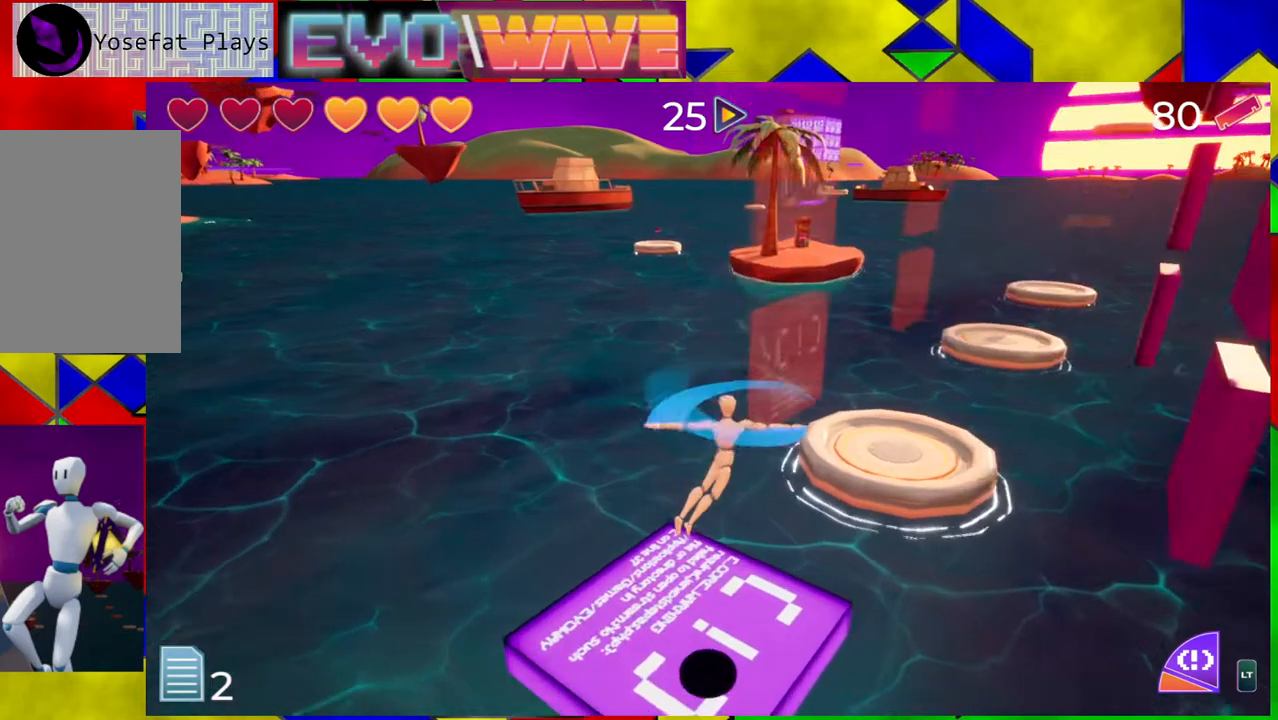
{"buttons": [], "left_stick": "center", "right_stick": "center", "events": [[33, "left_stick", "up"], [167, "left_stick", "center"]]}
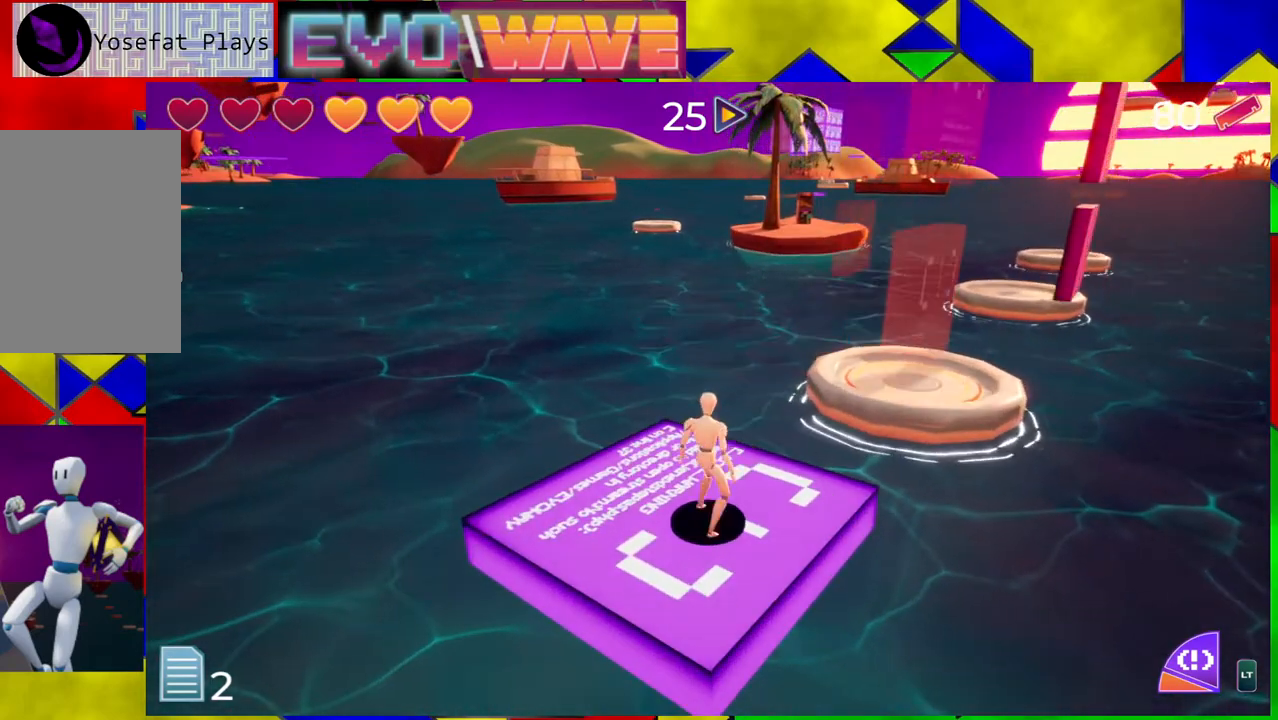
{"buttons": [], "left_stick": "center", "right_stick": "center", "events": [[17, "right_stick", "right"], [333, "right_stick", "center"]]}
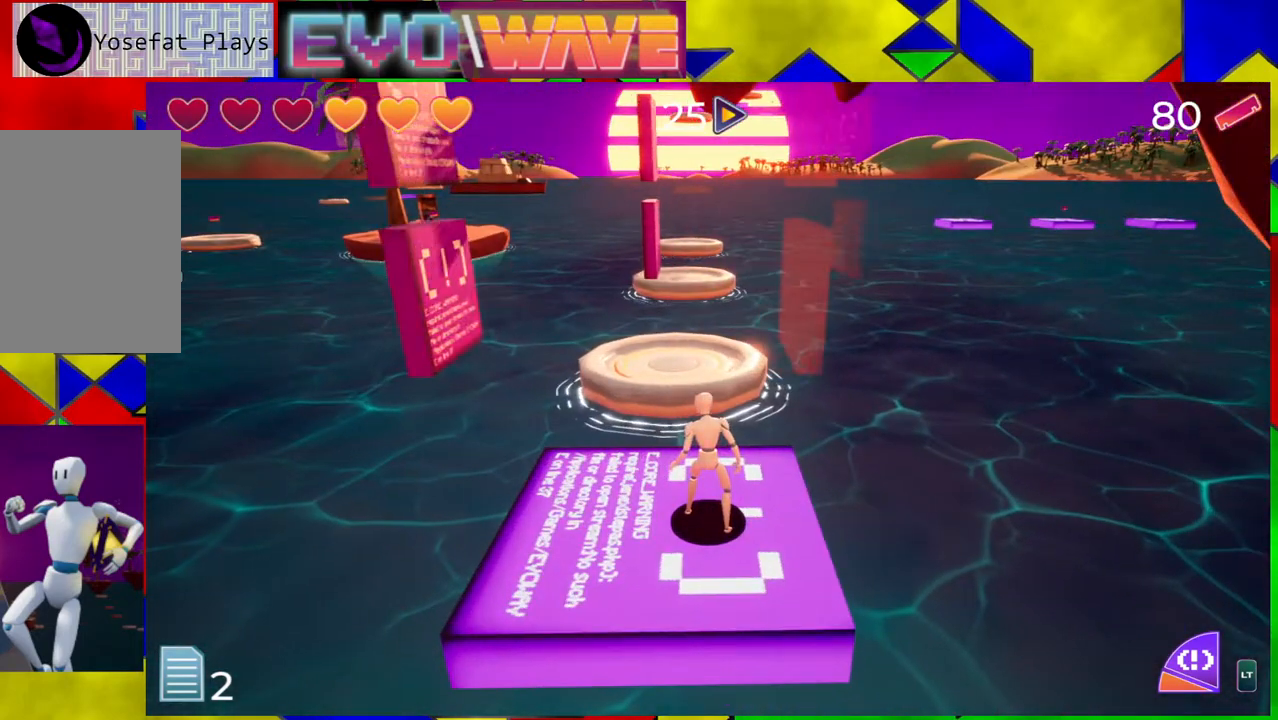
{"buttons": [], "left_stick": "center", "right_stick": "center", "events": []}
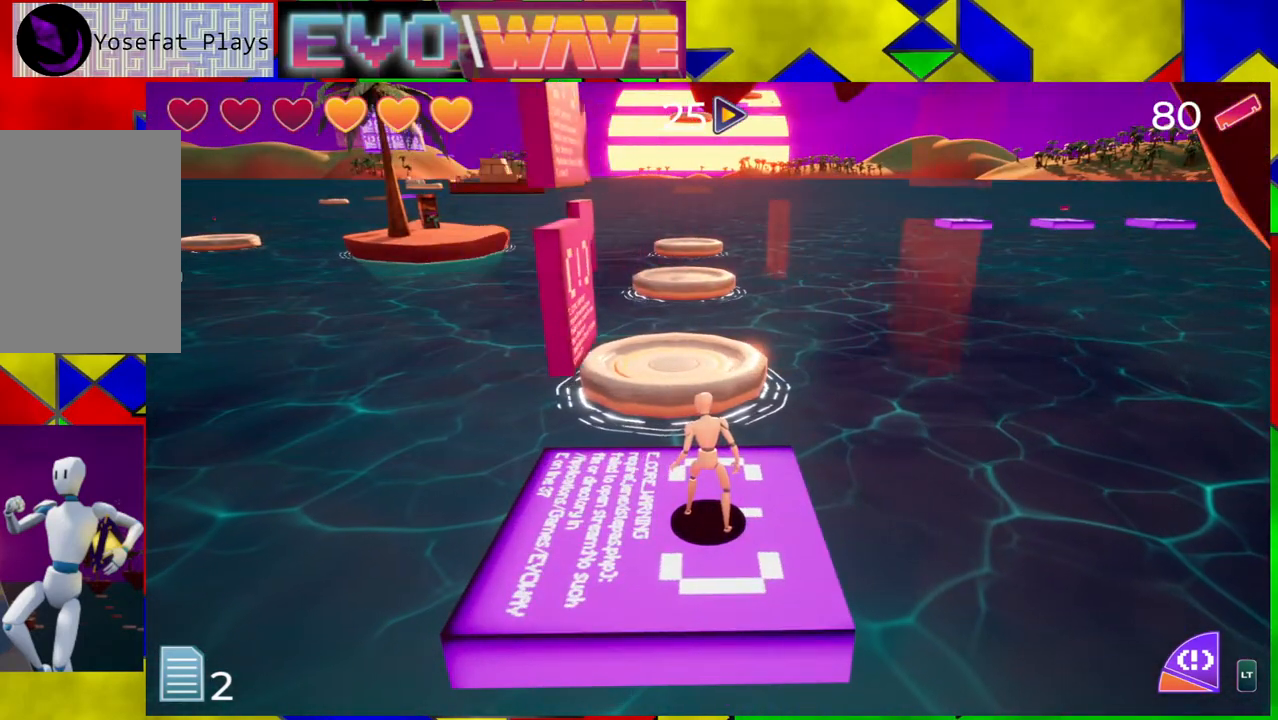
{"buttons": [], "left_stick": "center", "right_stick": "center", "events": []}
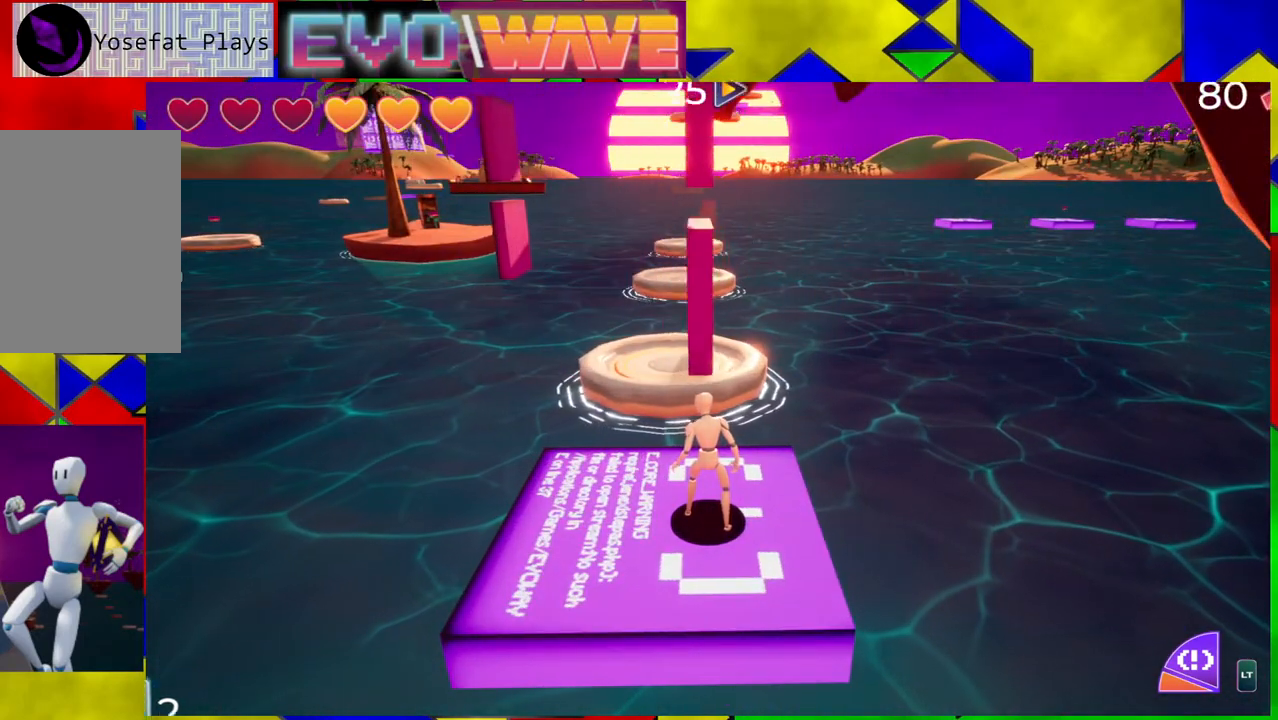
{"buttons": [], "left_stick": "center", "right_stick": "center", "events": []}